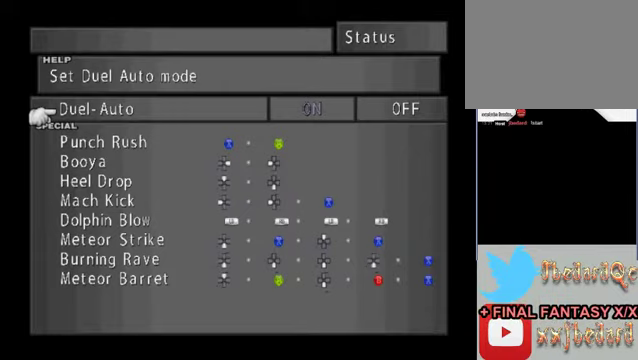
Gameplay with a controller (Xbox layout); each line is a JSON object with the inputs held at the frame after it. "events" lists button and stick changes between this image and that frame as [ms after this image, input, new state], when the widget could be followed in between. Not read: L1 L3 R1 R3 right_stick.
{"buttons": [], "left_stick": "center", "events": []}
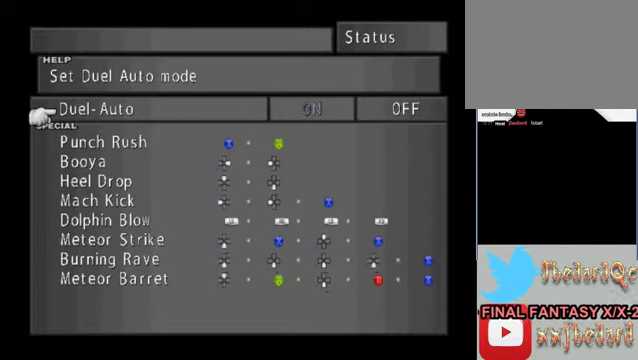
{"buttons": [], "left_stick": "center", "events": []}
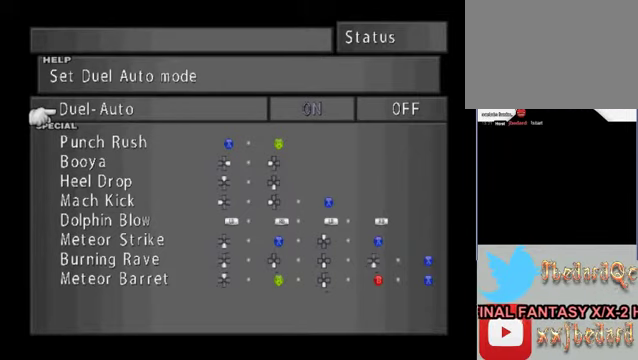
{"buttons": ["B"], "left_stick": "center", "events": [[100, "B", "down"], [300, "B", "up"], [500, "B", "down"]]}
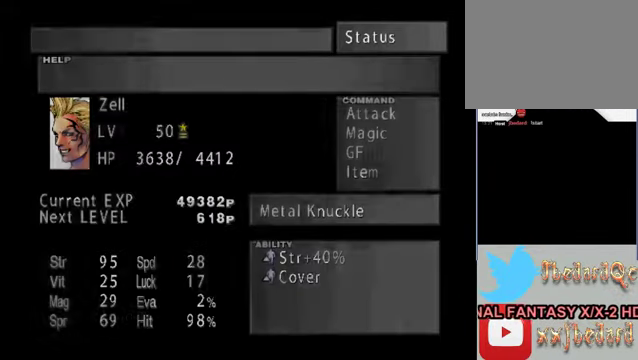
{"buttons": [], "left_stick": "center", "events": [[133, "B", "up"]]}
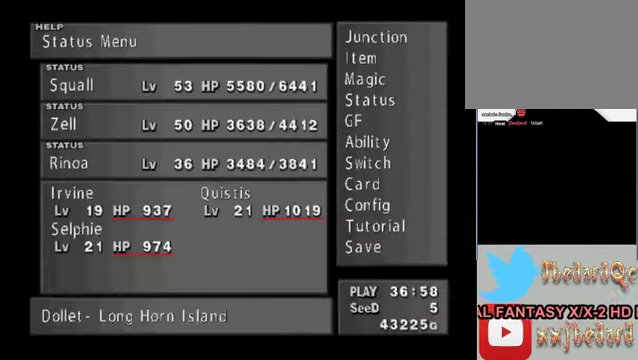
{"buttons": [], "left_stick": "center", "events": []}
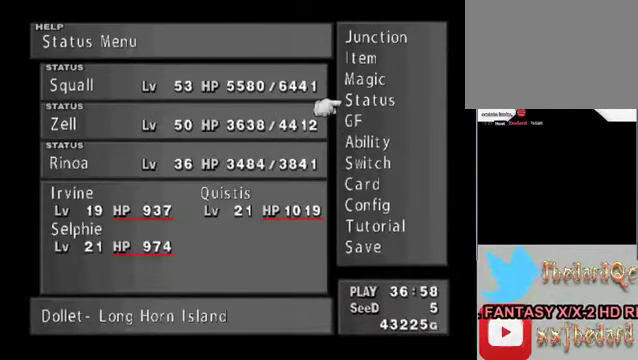
{"buttons": ["B"], "left_stick": "center", "events": [[500, "B", "down"]]}
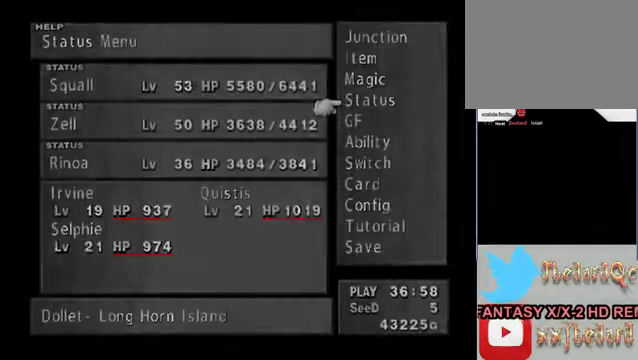
{"buttons": [], "left_stick": "center", "events": [[67, "B", "up"]]}
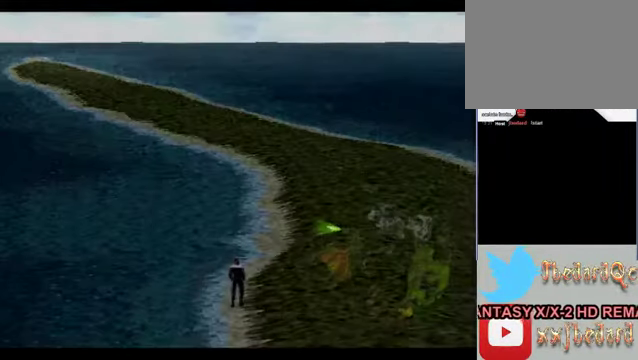
{"buttons": [], "left_stick": "up", "events": [[333, "left_stick", "up"]]}
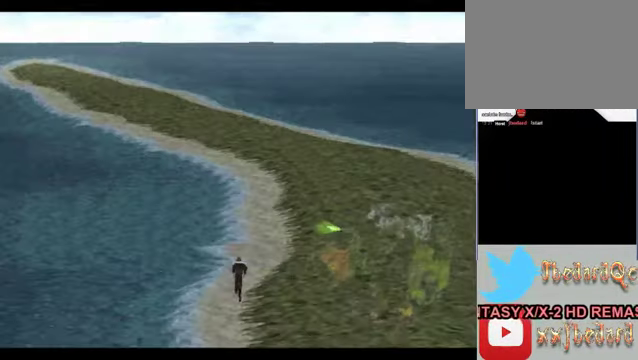
{"buttons": [], "left_stick": "up", "events": []}
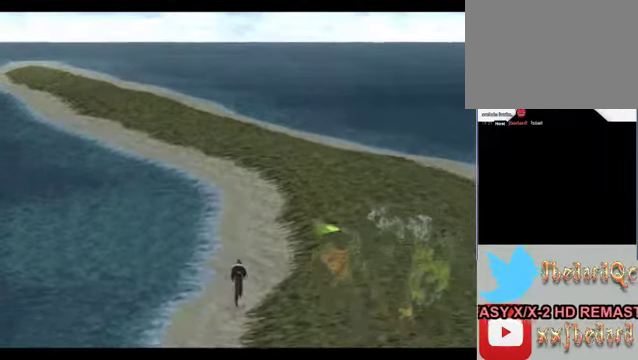
{"buttons": [], "left_stick": "up", "events": []}
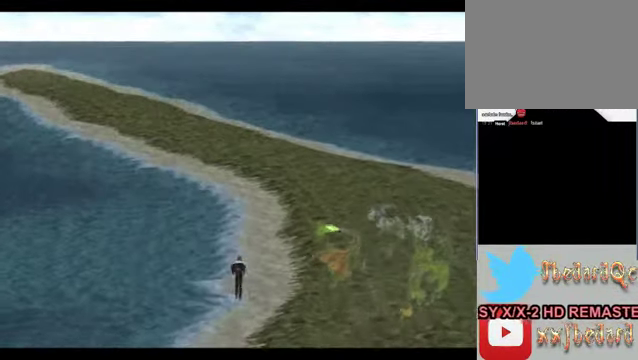
{"buttons": [], "left_stick": "up", "events": []}
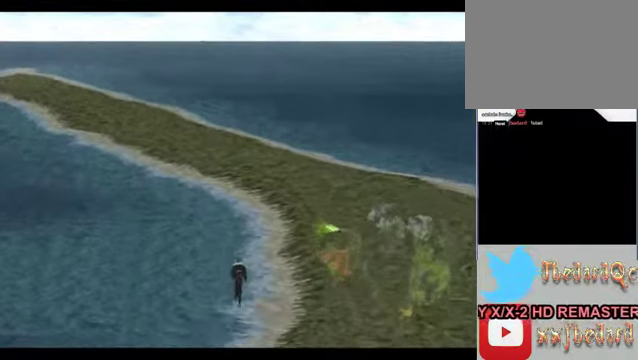
{"buttons": [], "left_stick": "up", "events": []}
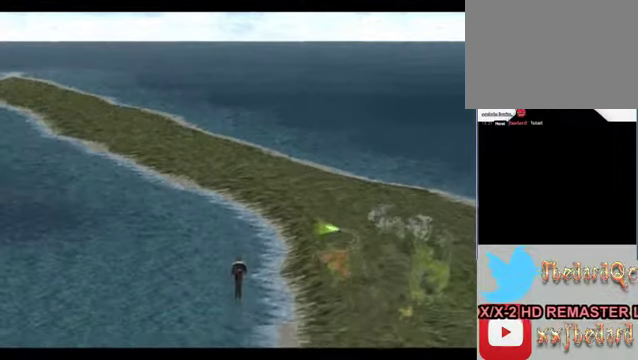
{"buttons": [], "left_stick": "up", "events": []}
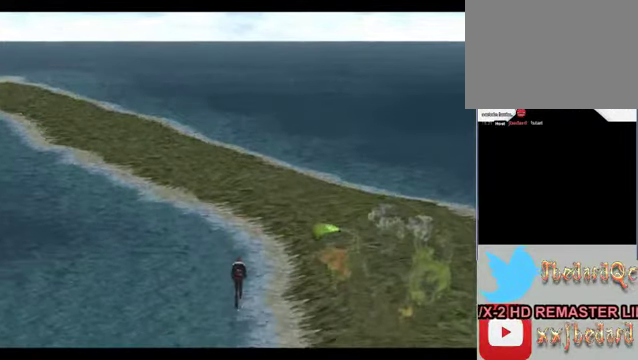
{"buttons": [], "left_stick": "up", "events": []}
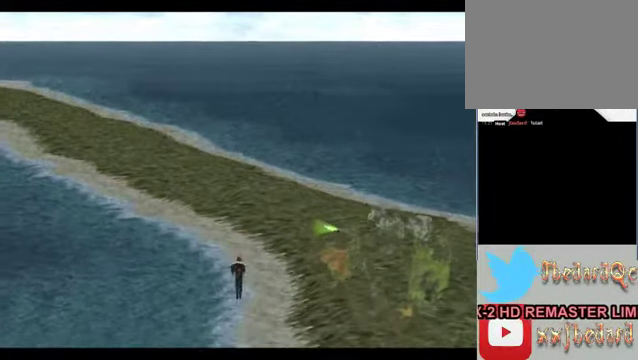
{"buttons": [], "left_stick": "up", "events": []}
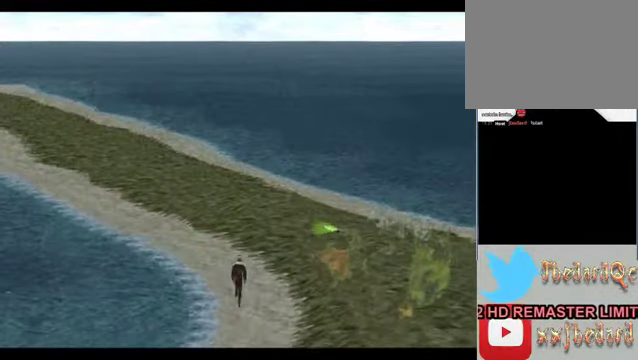
{"buttons": [], "left_stick": "up", "events": []}